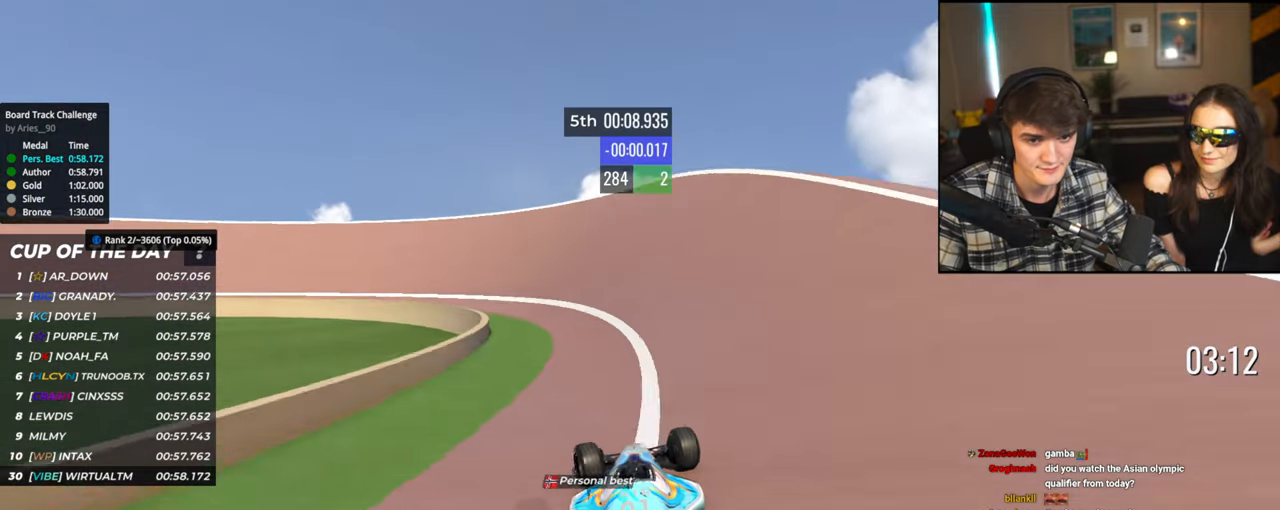
Gameplay with keyboard; each line is a JSON object with the keys held at the frame after it. "events" lists presses ("down") and releases ("up") of "brake", "down", "left", "right" and "up" between this image and that frame as [ms after this image, input, new state], when the widget could be followed in between. No other keys are recorded. Mouse input is not recorded. Key names are as the overlay labels them; some are game actions (e.g. jump) rather than physical keys.
{"keys": ["left", "up"], "events": []}
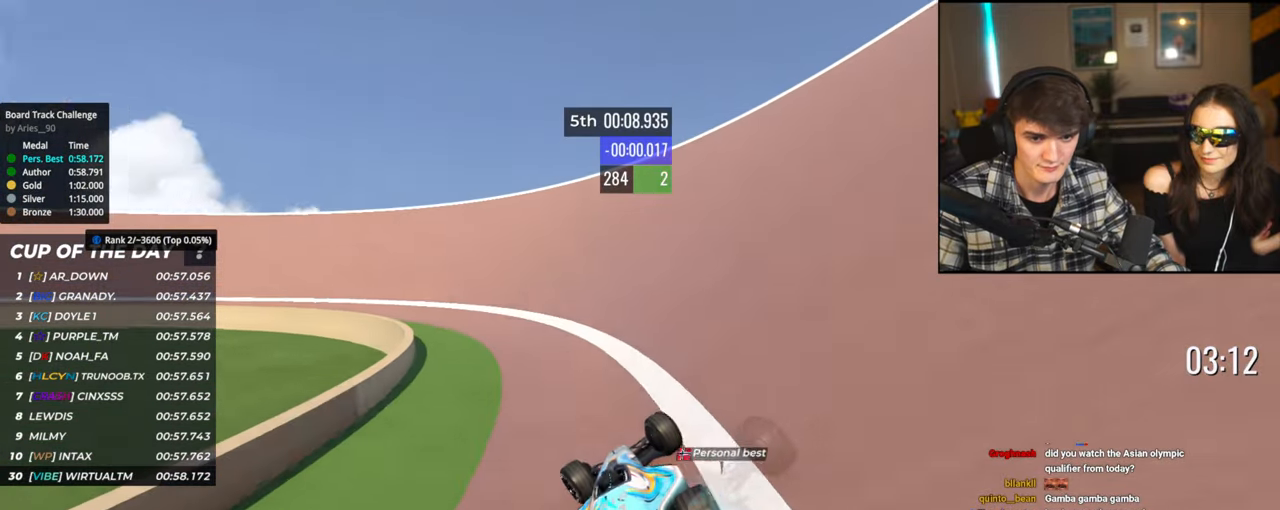
{"keys": ["left", "up"], "events": []}
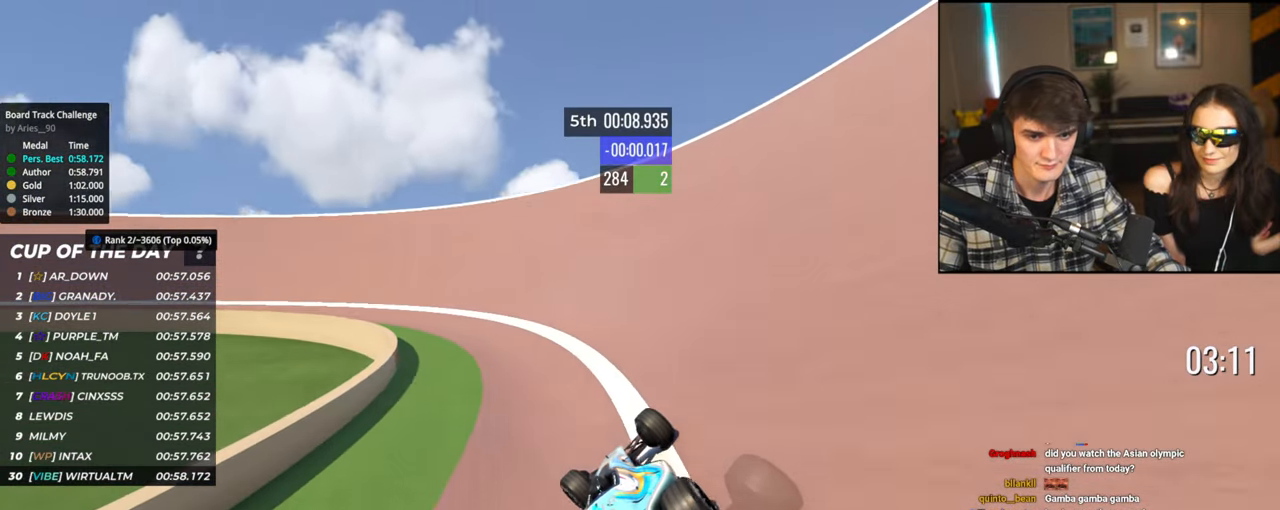
{"keys": ["left", "up"], "events": []}
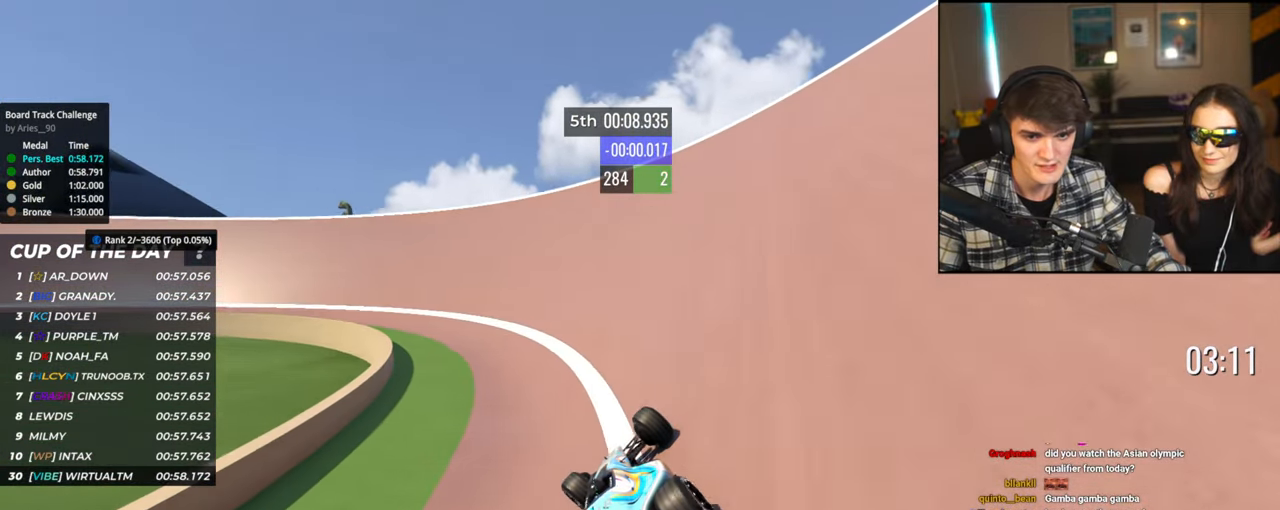
{"keys": ["left", "up"], "events": [[150, "up", "up"], [284, "up", "down"]]}
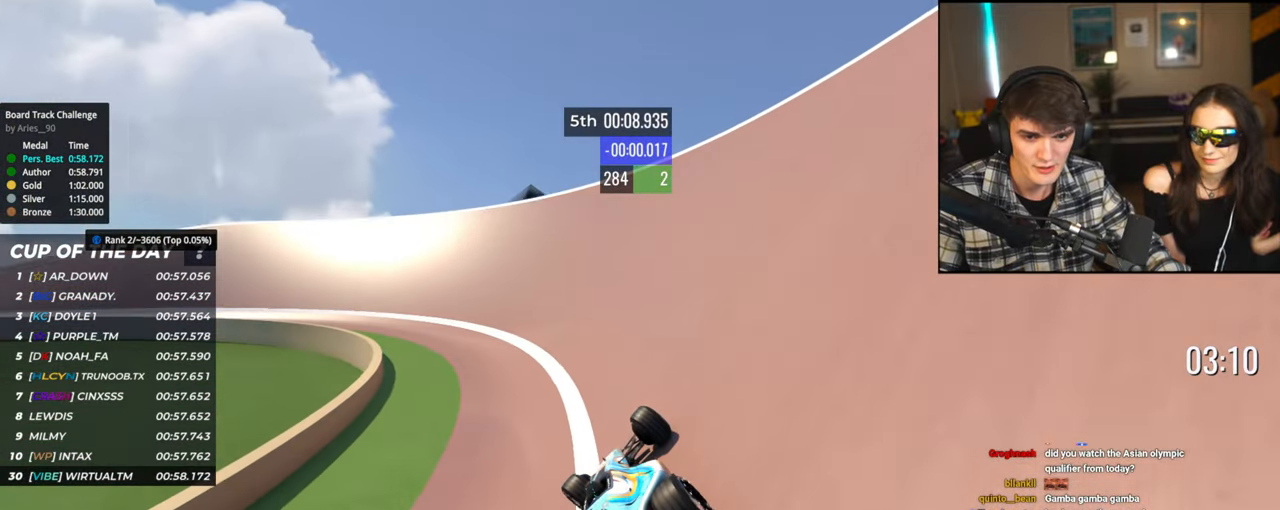
{"keys": ["left", "up"], "events": []}
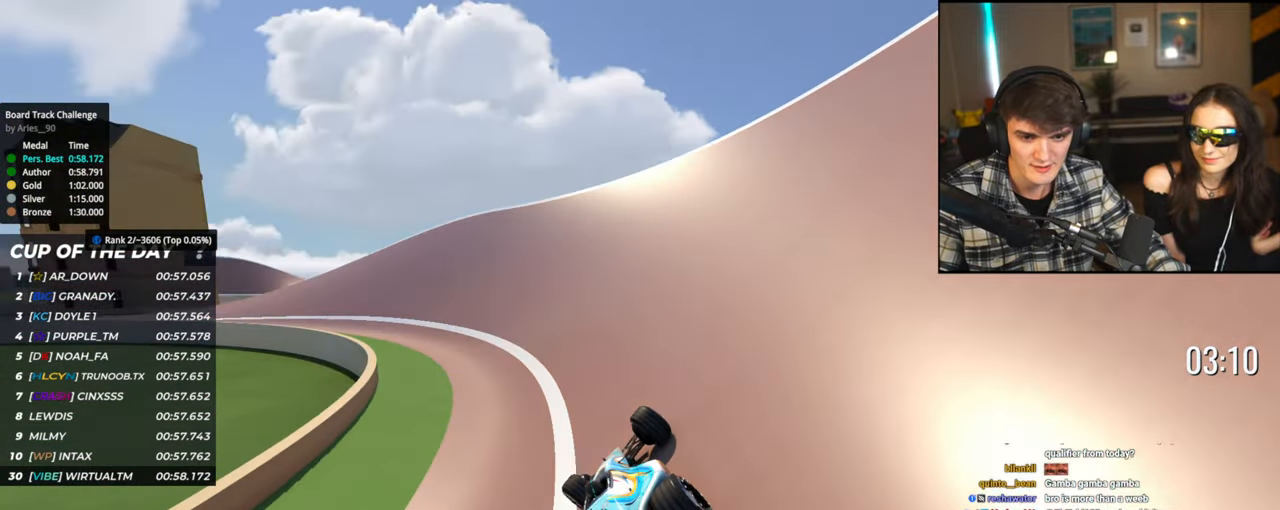
{"keys": ["left", "up"], "events": []}
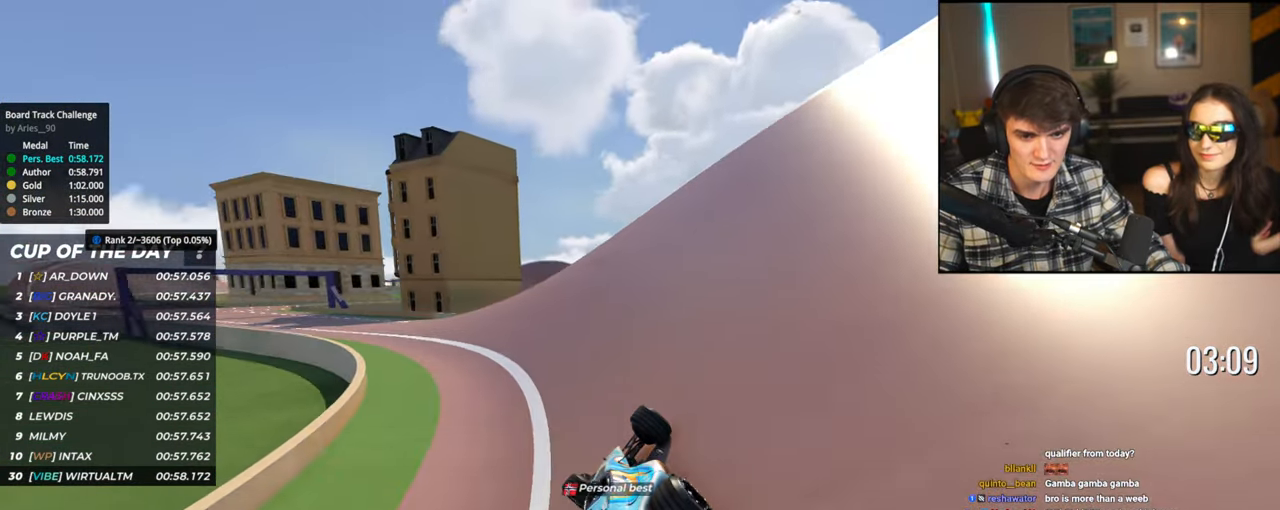
{"keys": ["left", "up"], "events": []}
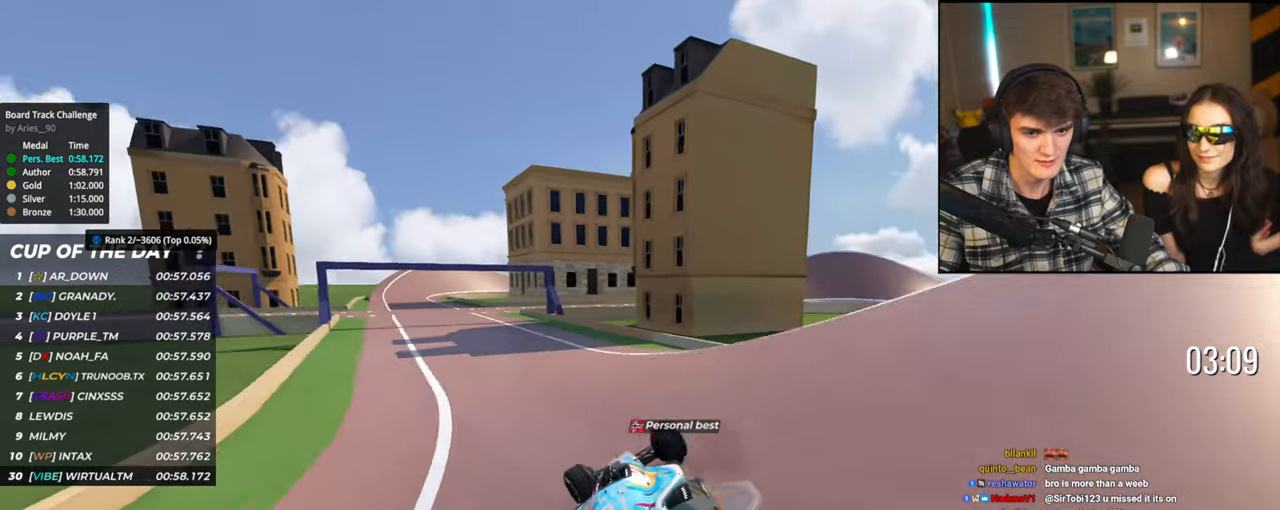
{"keys": ["up"], "events": [[450, "left", "up"]]}
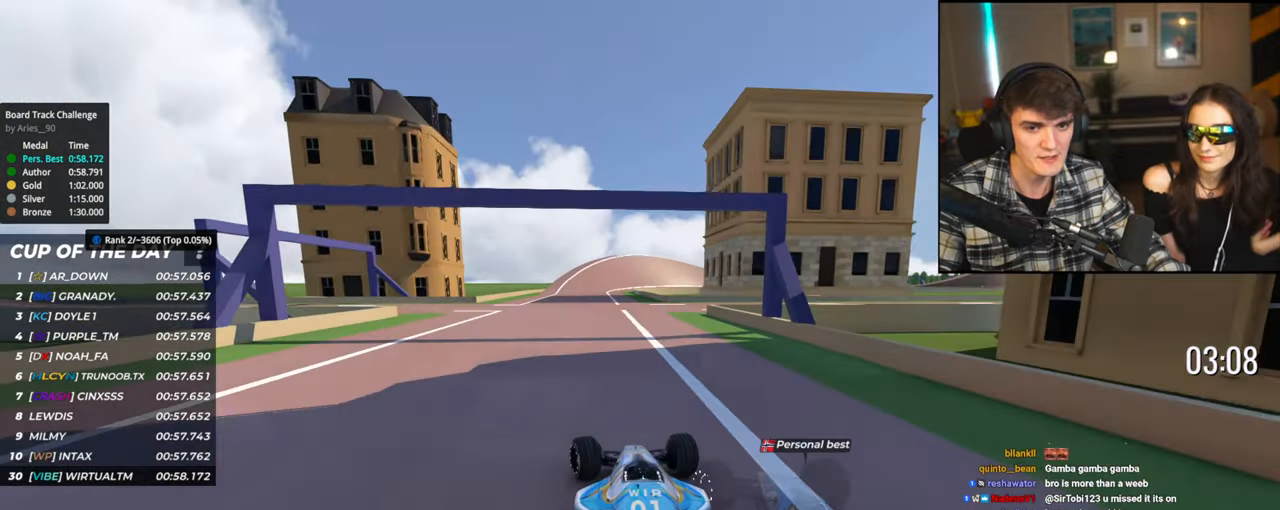
{"keys": ["up"], "events": [[250, "right", "down"], [334, "right", "up"]]}
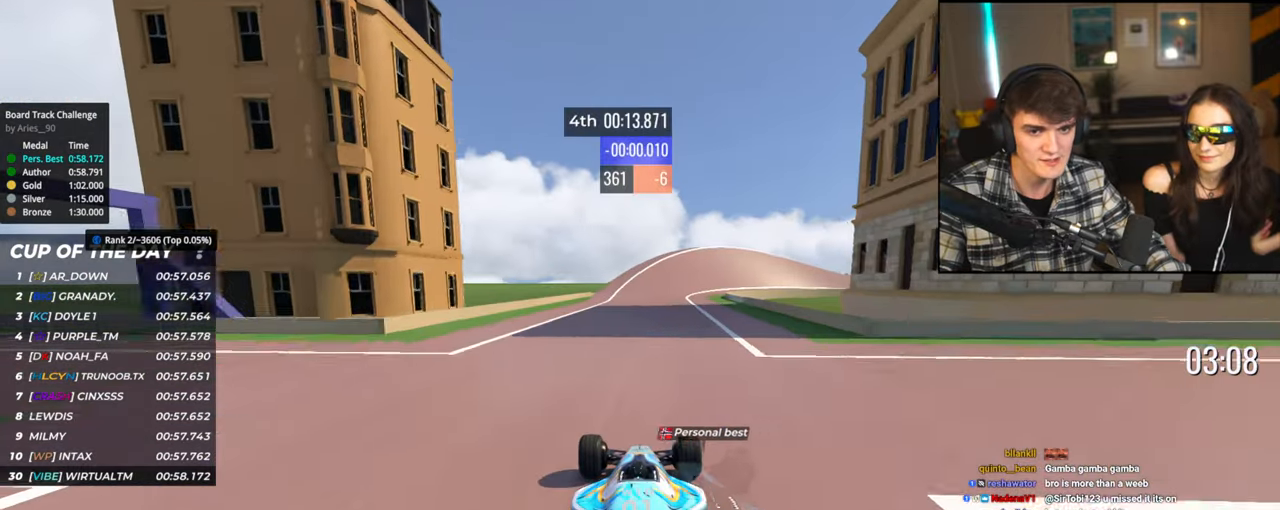
{"keys": ["up"], "events": [[250, "right", "down"], [350, "right", "up"]]}
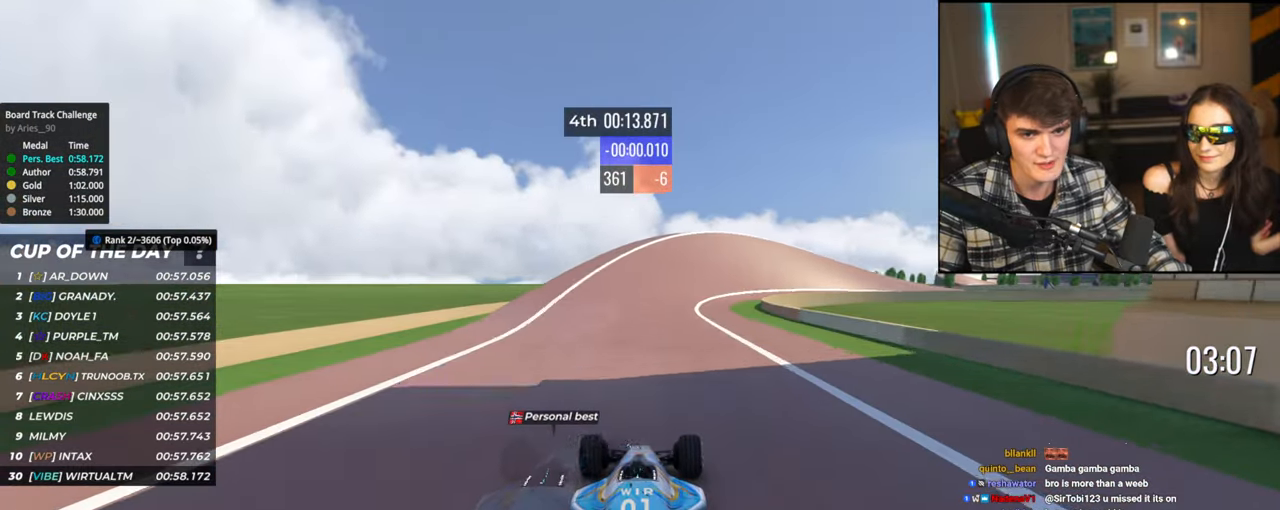
{"keys": ["up"], "events": [[34, "right", "down"], [267, "right", "up"], [317, "right", "down"], [500, "right", "up"]]}
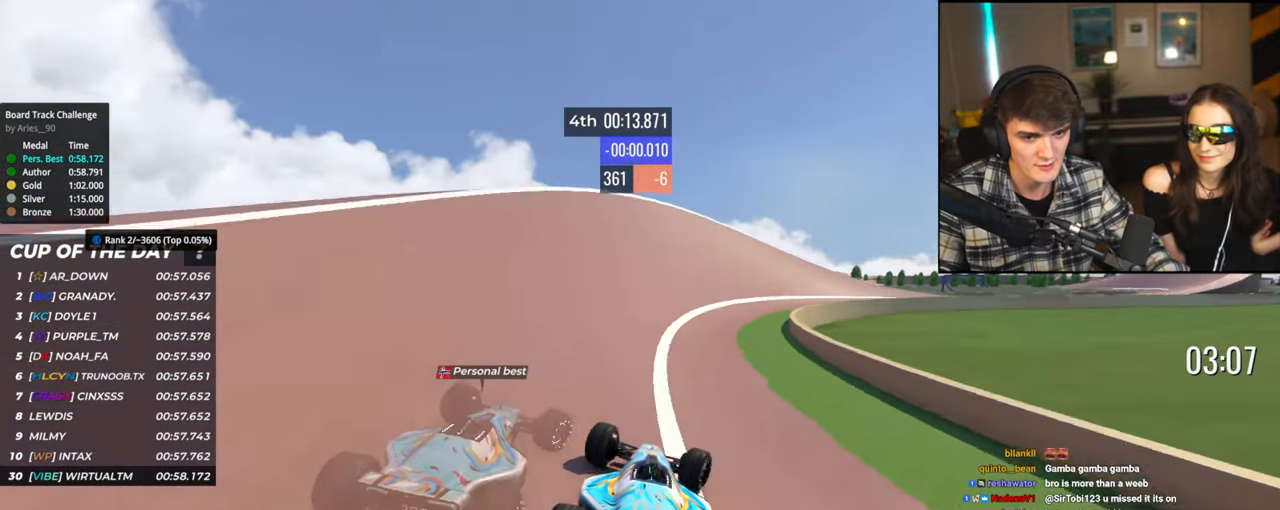
{"keys": ["right", "up"], "events": [[50, "right", "down"]]}
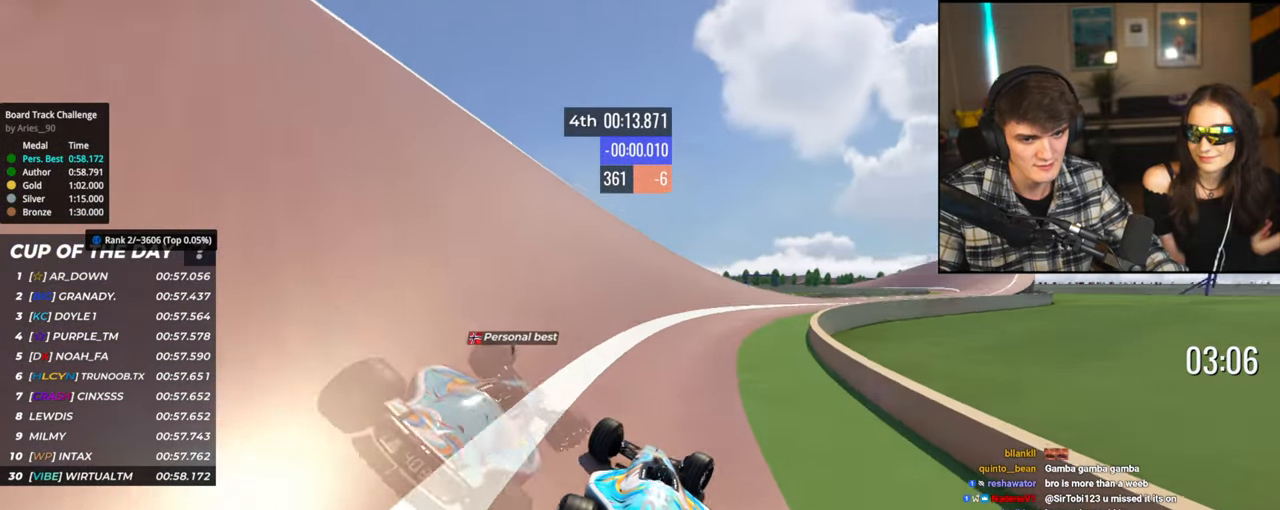
{"keys": ["right", "up"], "events": []}
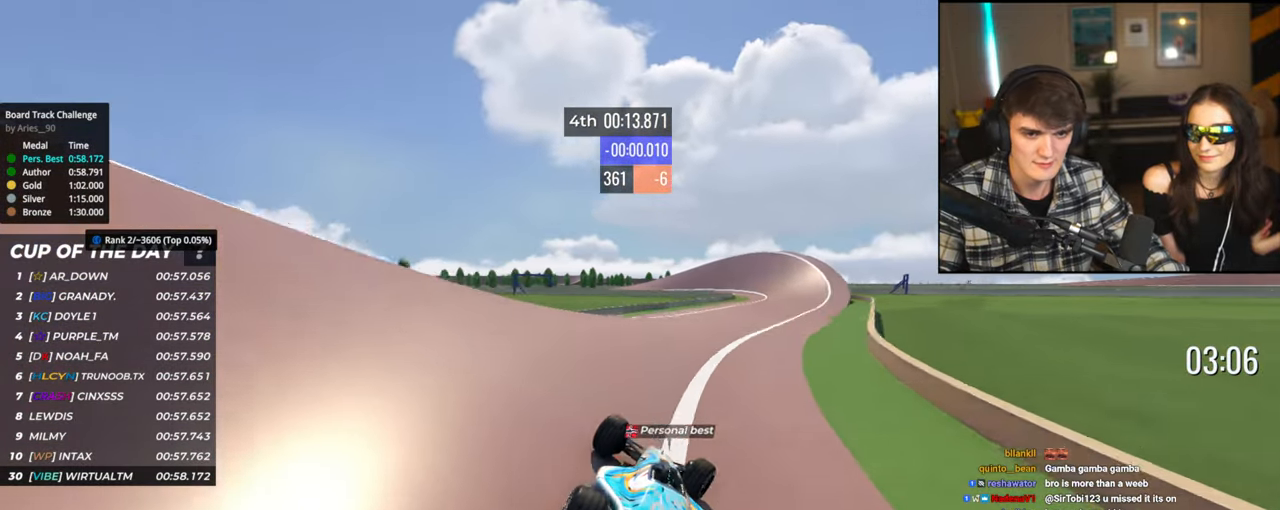
{"keys": ["left", "up"], "events": [[317, "right", "up"], [500, "left", "down"]]}
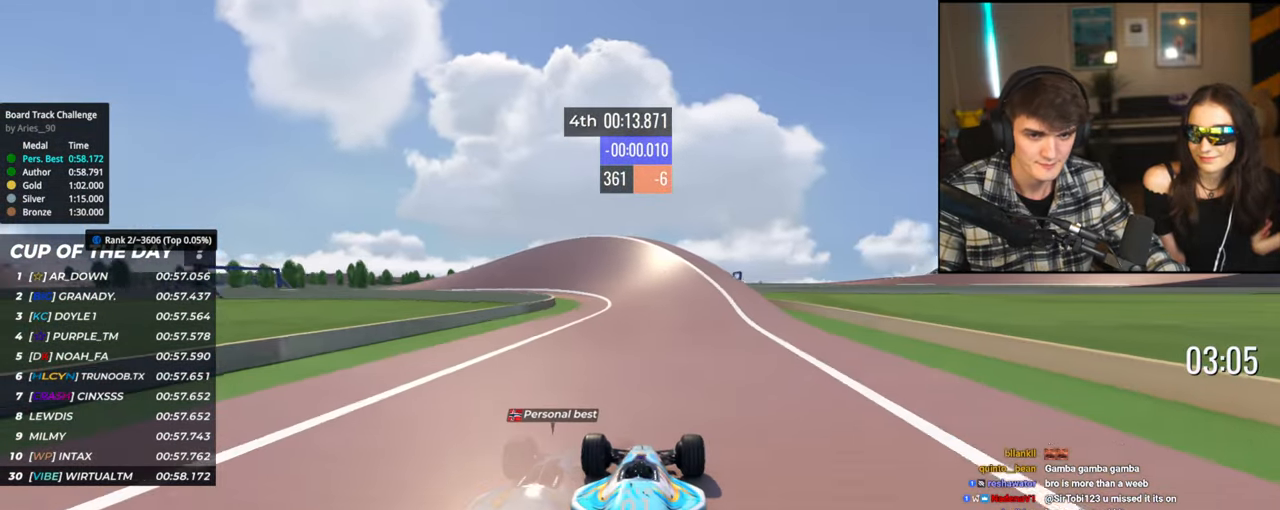
{"keys": ["left", "up"], "events": []}
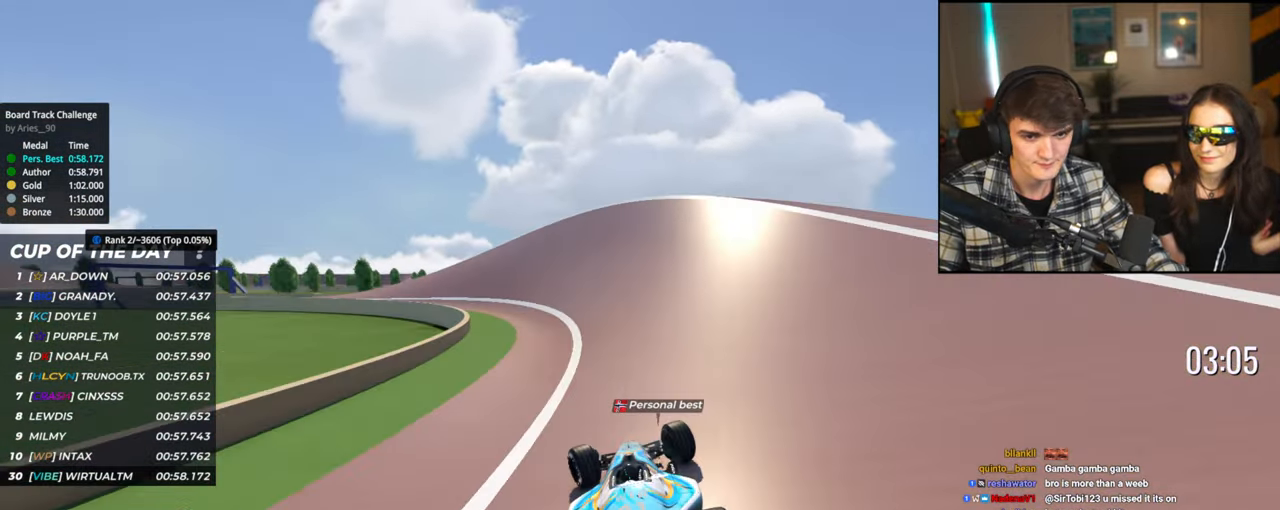
{"keys": ["left", "up"], "events": []}
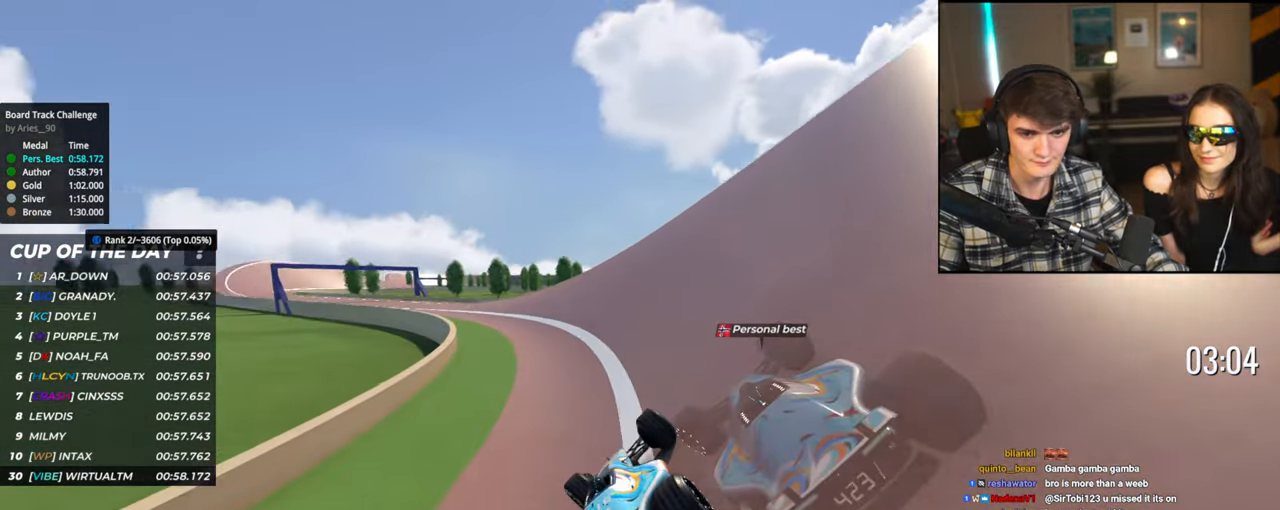
{"keys": ["left", "up"], "events": []}
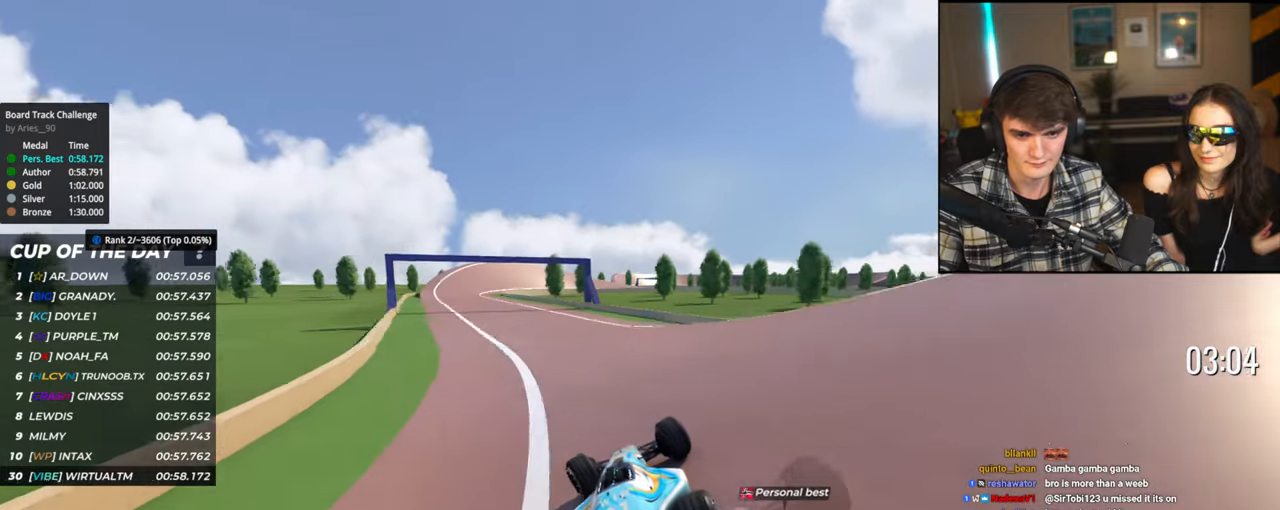
{"keys": ["left", "up"], "events": []}
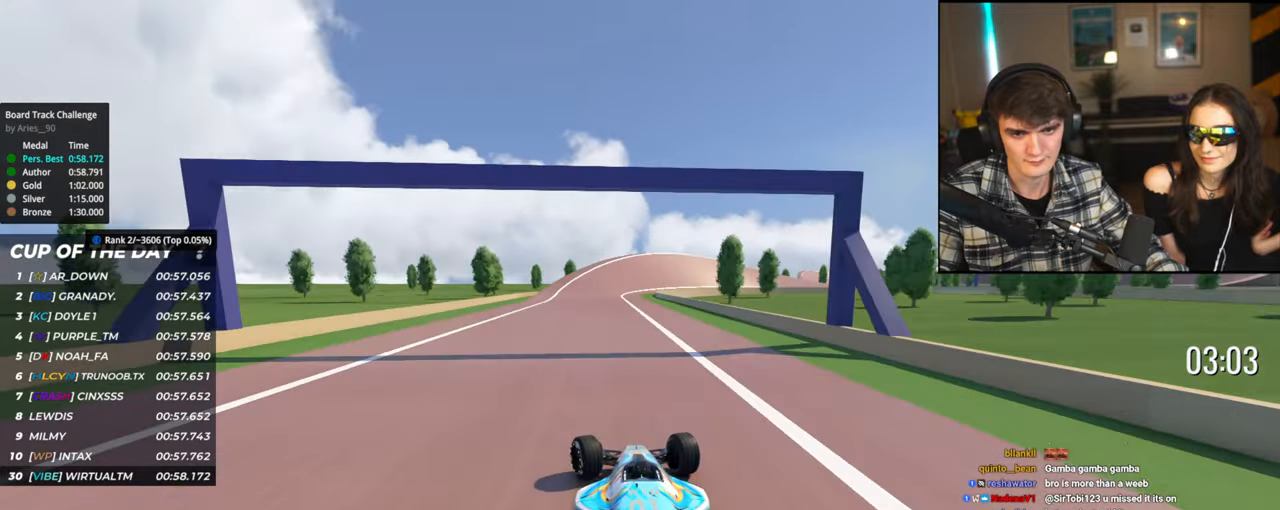
{"keys": ["right", "up"], "events": [[17, "left", "up"], [167, "right", "down"], [300, "right", "up"], [484, "right", "down"]]}
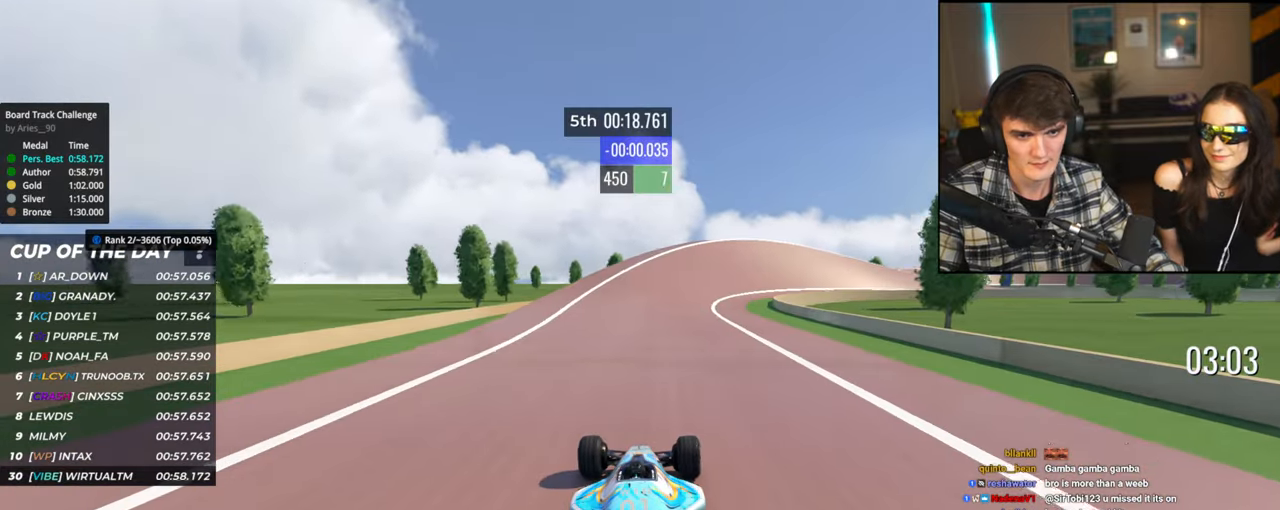
{"keys": ["right", "up"], "events": []}
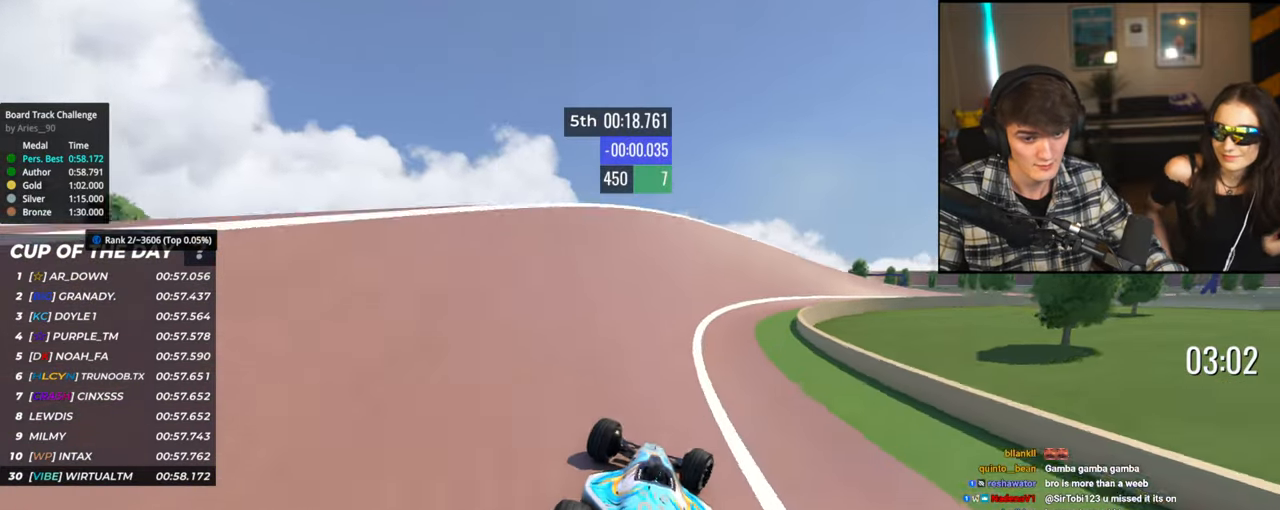
{"keys": ["right", "up"], "events": []}
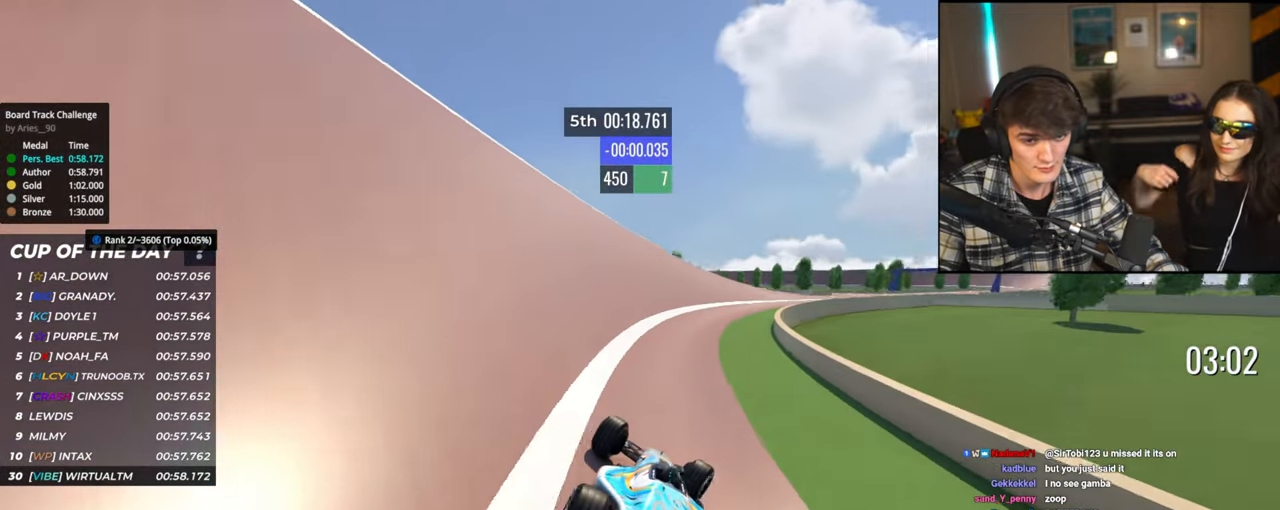
{"keys": ["right", "up"], "events": []}
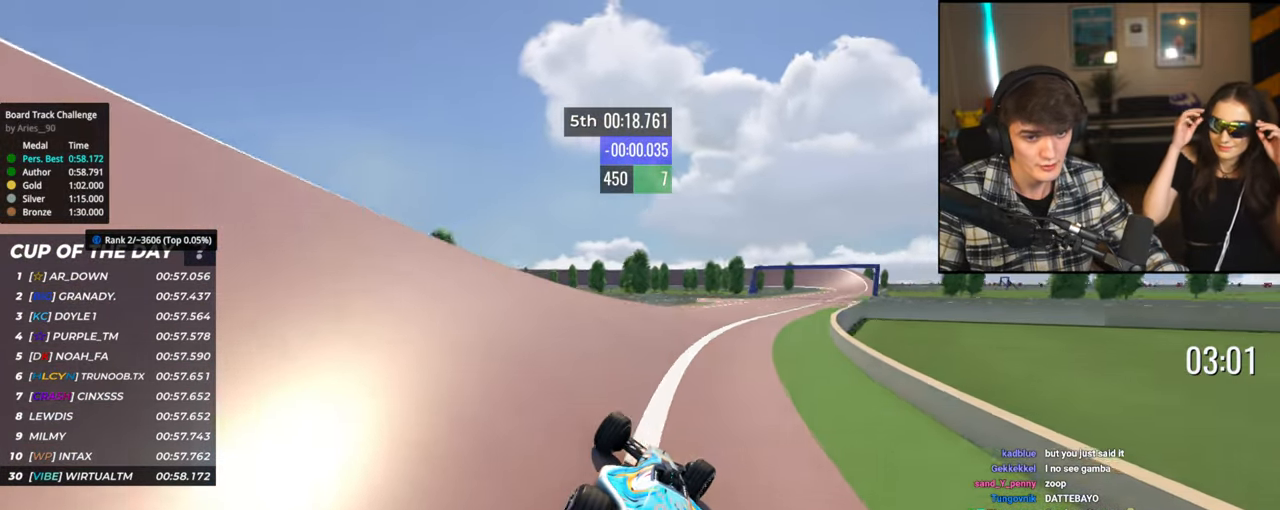
{"keys": ["right", "up"], "events": [[450, "right", "up"], [500, "right", "down"]]}
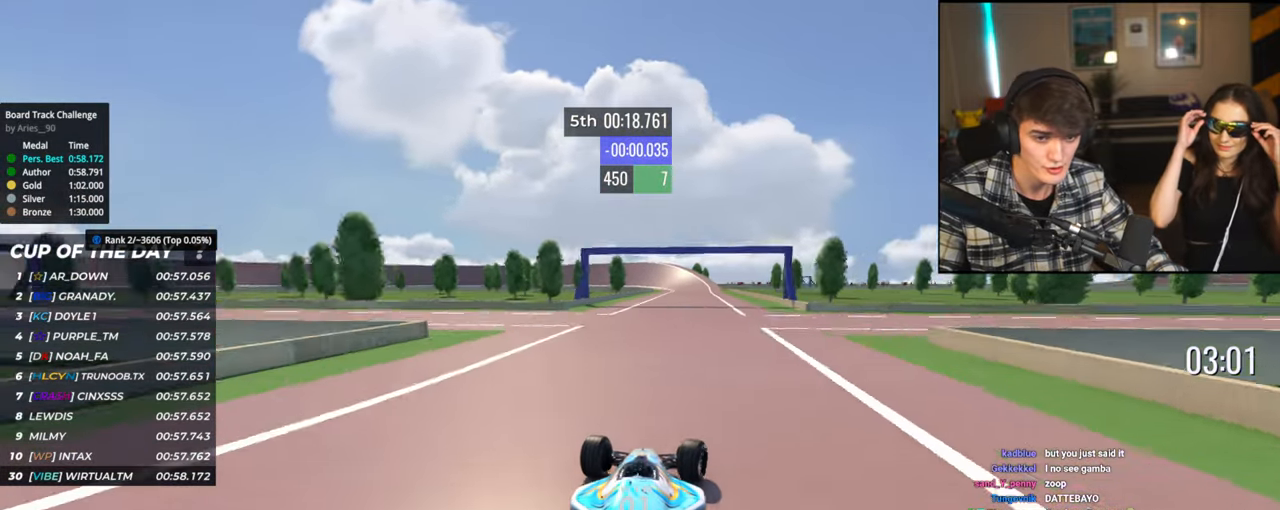
{"keys": ["up"], "events": [[100, "right", "up"], [184, "left", "down"], [334, "left", "up"]]}
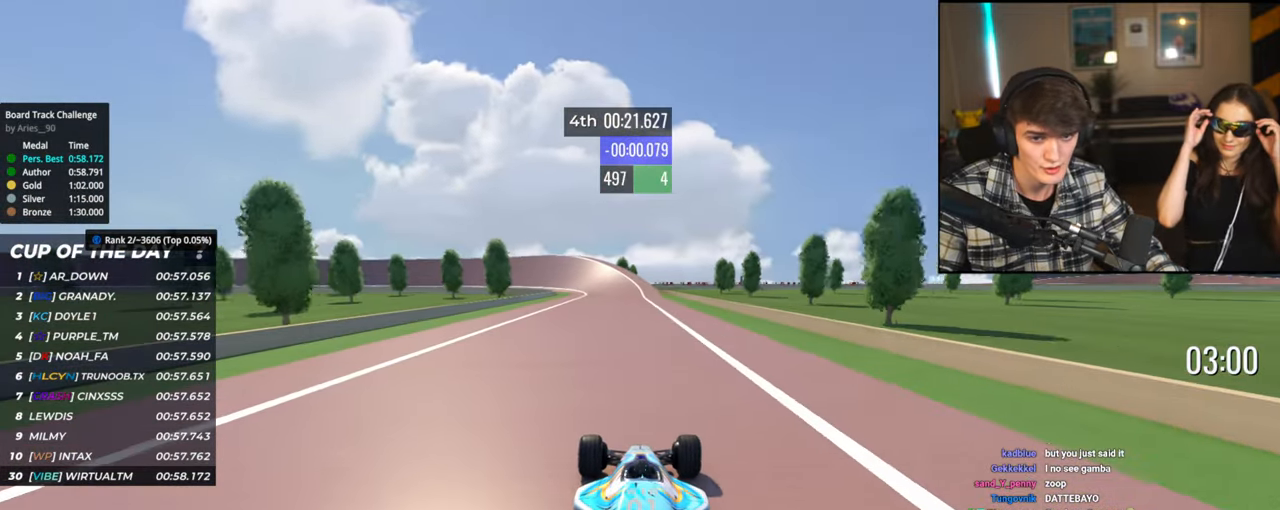
{"keys": ["left", "up"], "events": [[17, "left", "down"], [117, "left", "up"], [484, "left", "down"]]}
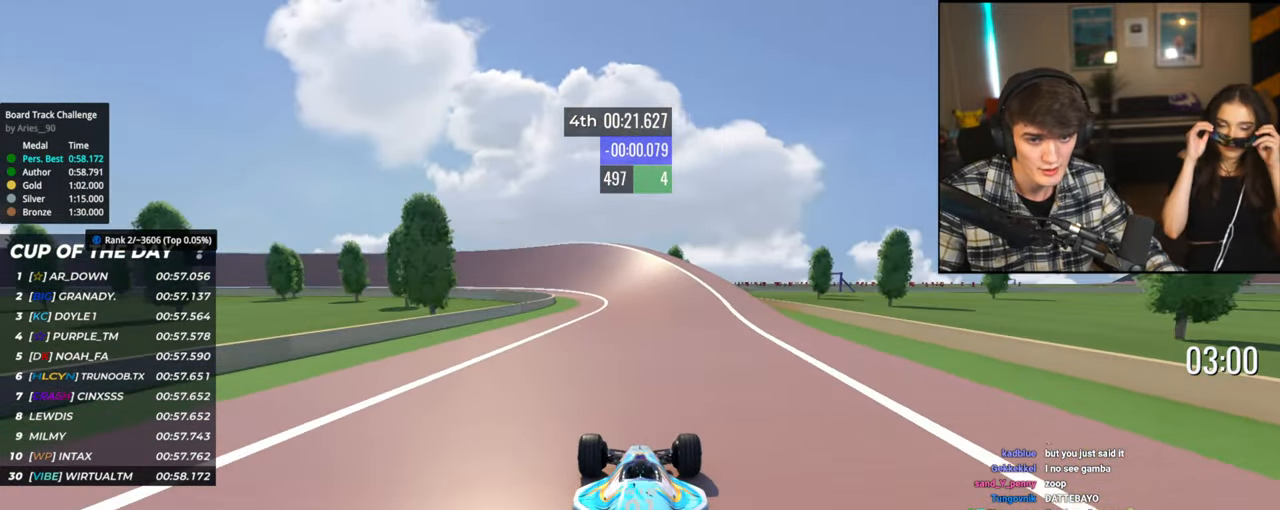
{"keys": ["left", "up"], "events": [[134, "left", "up"], [217, "left", "down"], [367, "left", "up"], [417, "left", "down"]]}
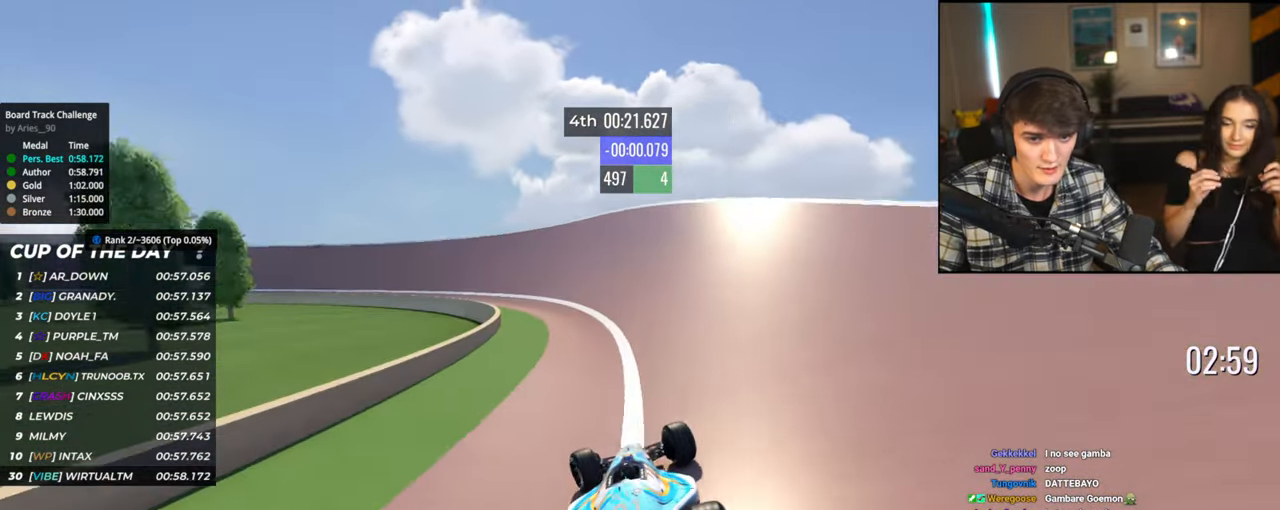
{"keys": ["left", "up"], "events": []}
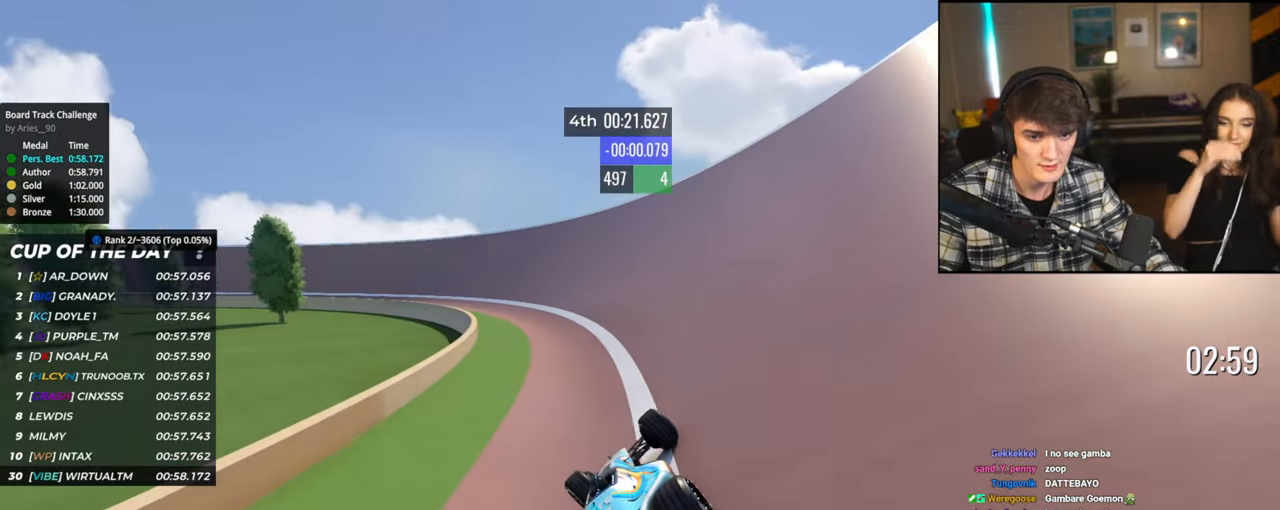
{"keys": ["left", "up"], "events": [[67, "left", "up"], [167, "left", "down"]]}
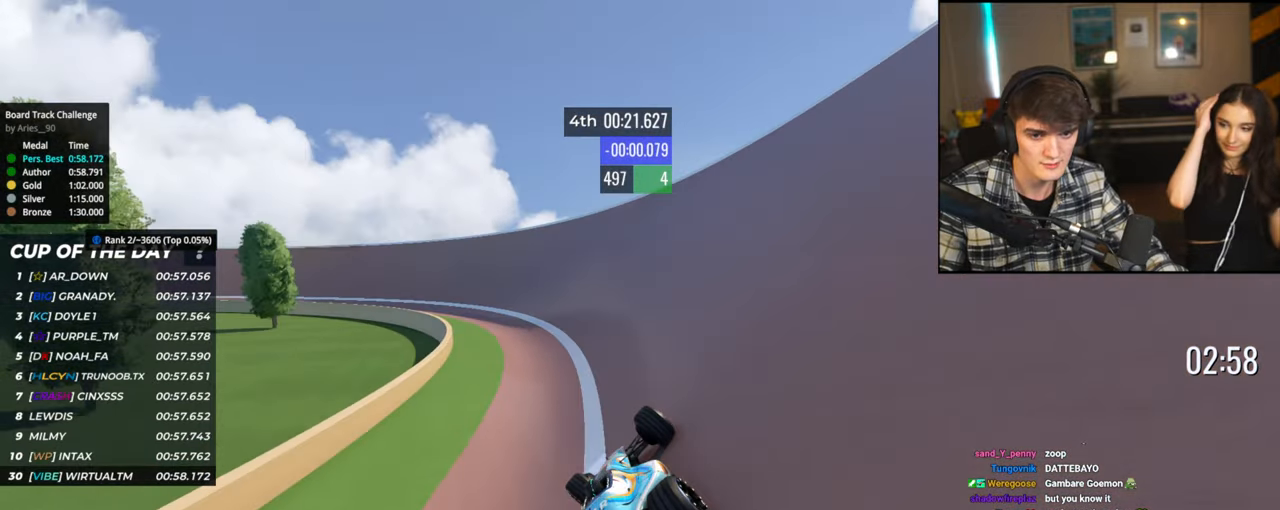
{"keys": ["left", "up"], "events": [[267, "left", "up"], [367, "left", "down"]]}
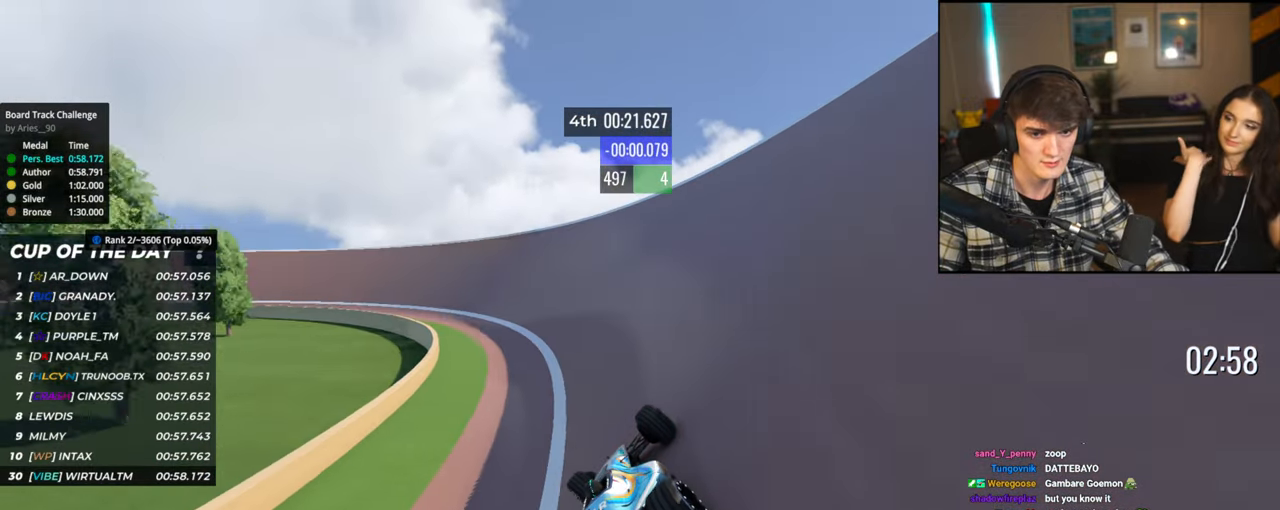
{"keys": ["left", "up"], "events": []}
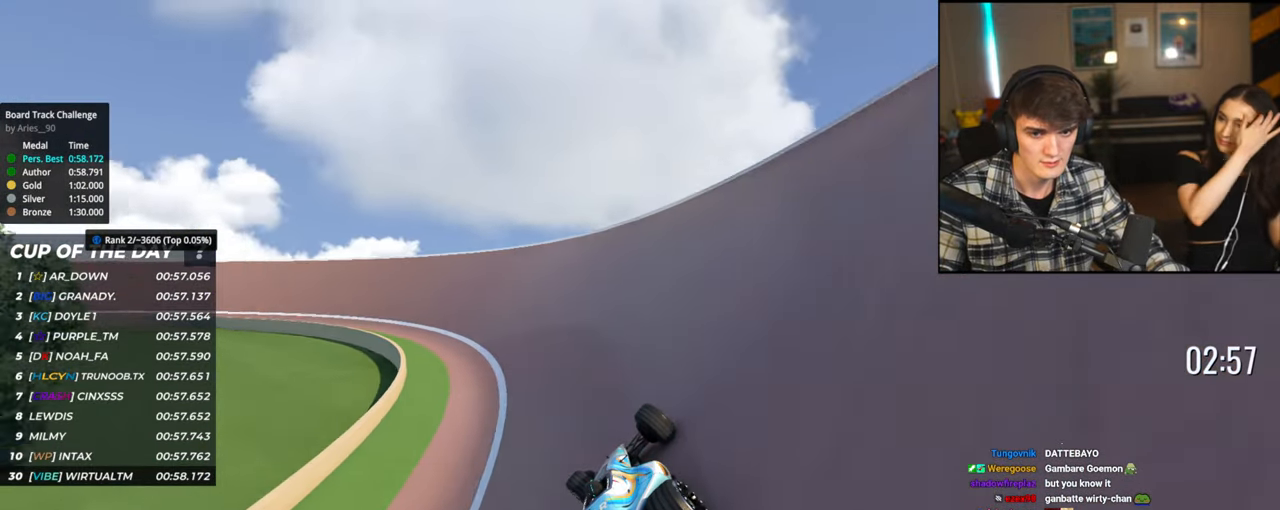
{"keys": ["left", "up"], "events": [[300, "up", "up"], [484, "up", "down"]]}